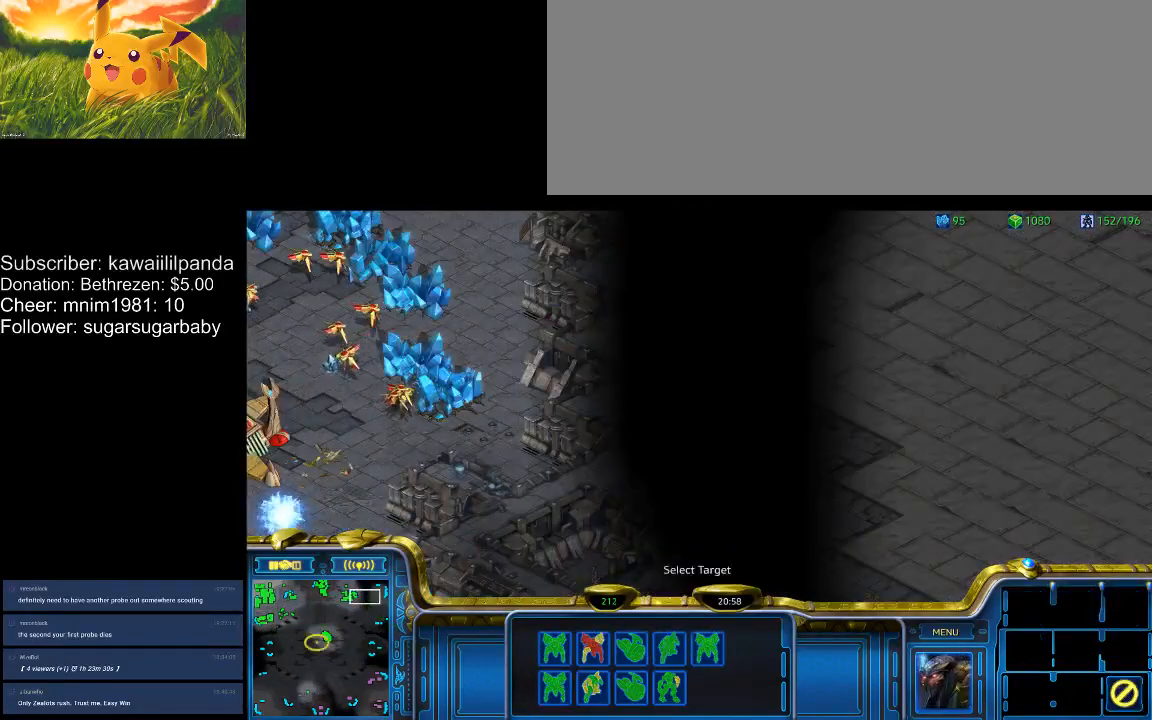
Gameplay with keyboard; each line is a JSON object with the keys held at the frame after it. "events" lists presses ("down") and releases ("up") of ".", "/", "0", "1", "2", "3", "4", "5", "6", "7", "8", "9", "a", "alt_l", "alt_r", "b", "backslash", "backspace", "c", "caps_lock", "comma", "ctrl_l", "ctrl_r", "d", "down", "e", "equals", "escape", "f", "f1", "f10", "f11", "f12", "f2", "f3", "f4", "f5", "f6", "f7", "f8", "f9", "g", "h", "i", "j", "k", "l", "lbracket", "left", "m", "minus", "n", "num0", "num1", "num2", "num3", "num4", "num5", "num6", "num7", "num8", "num9", "o", "p", "q", "quote", "r", "rbracket", "return", "right", "s", "semicolon", "shift_l", "shift_r", "space", "super", "t", "tab", "tilde", "u", "up", "v", "w", "x", "y" and "z" between this image and that frame as [ms after this image, input, new state], when the widget could be followed in between. No other keys are recorded. Mouse input is not recorded.
{"keys": [], "events": [[133, "2", "down"], [167, "a", "down"], [200, "2", "up"], [200, "a", "up"], [367, "3", "down"], [367, "a", "down"], [400, "3", "up"], [433, "a", "up"]]}
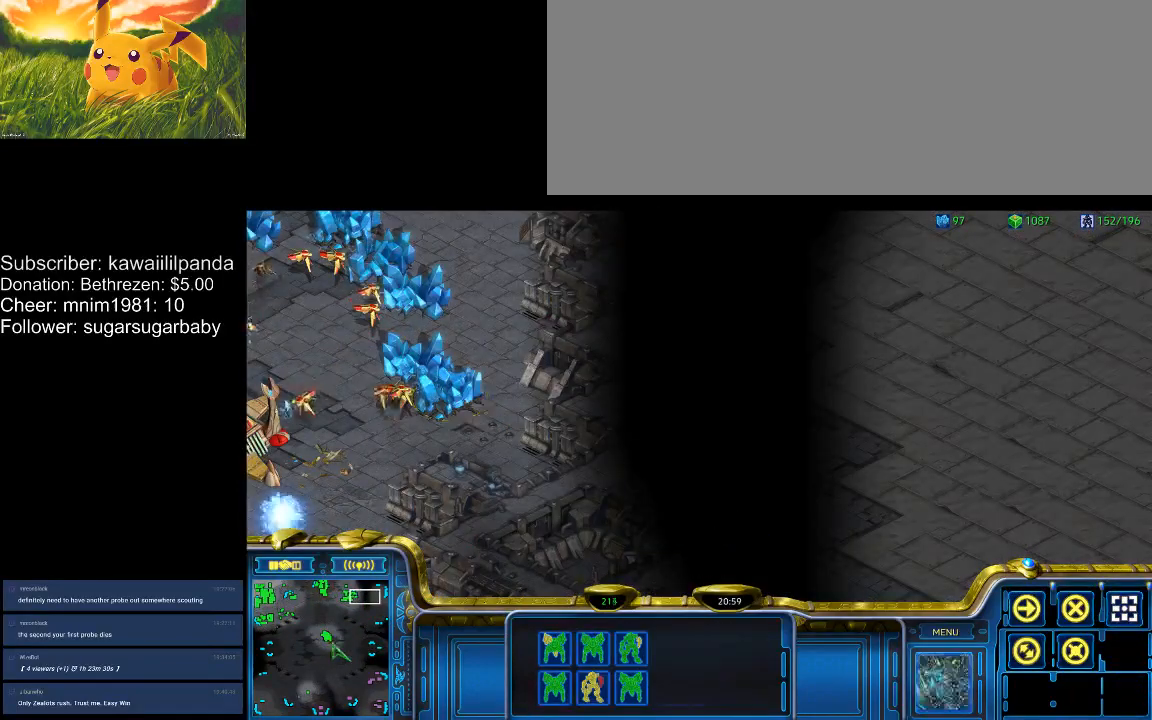
{"keys": [], "events": [[100, "4", "down"], [133, "4", "up"], [133, "a", "down"], [167, "a", "up"], [267, "5", "down"], [333, "5", "up"], [333, "a", "down"], [367, "a", "up"]]}
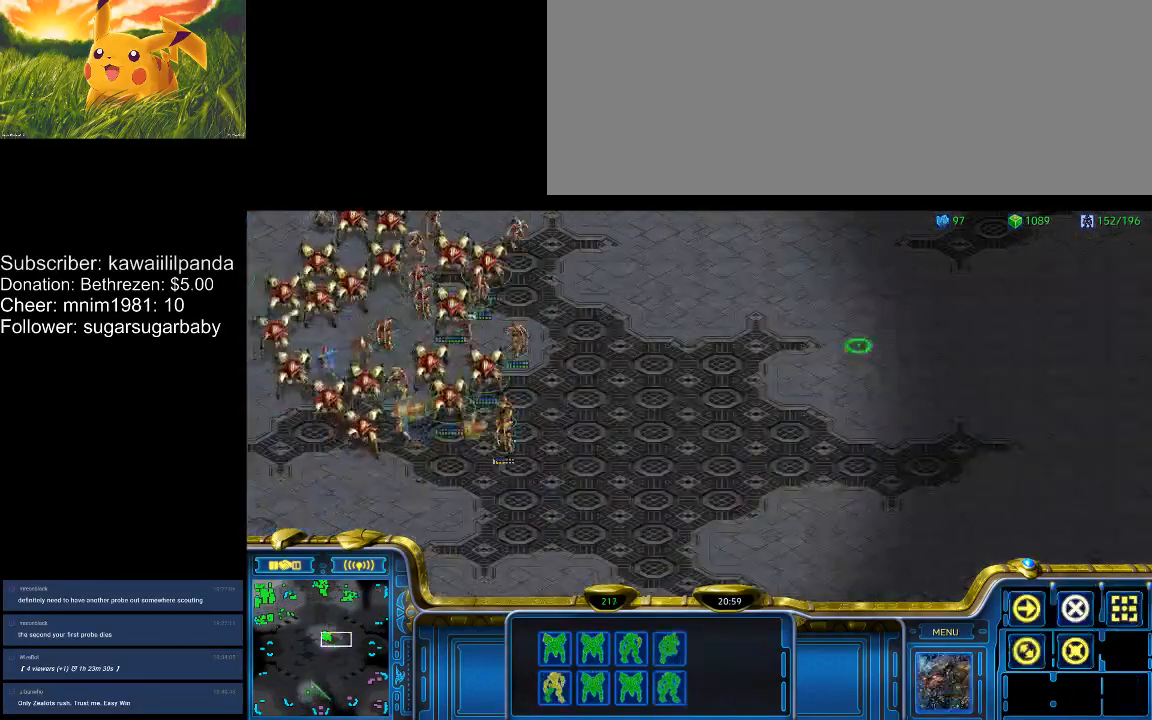
{"keys": [], "events": []}
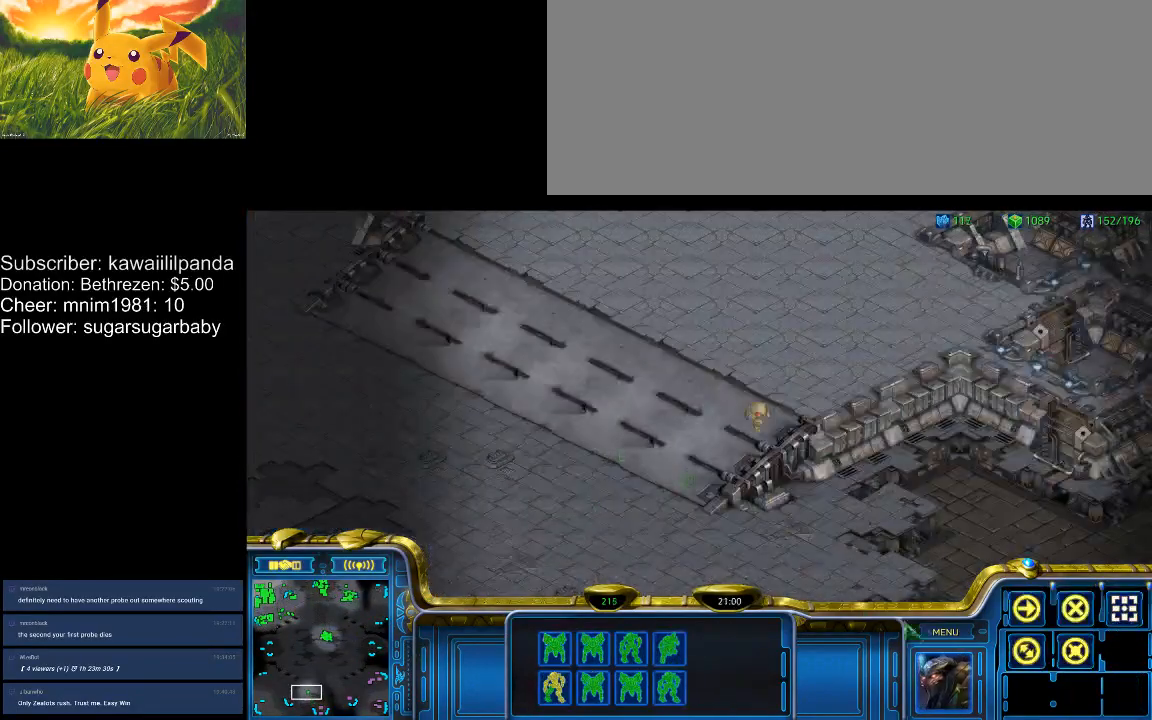
{"keys": [], "events": []}
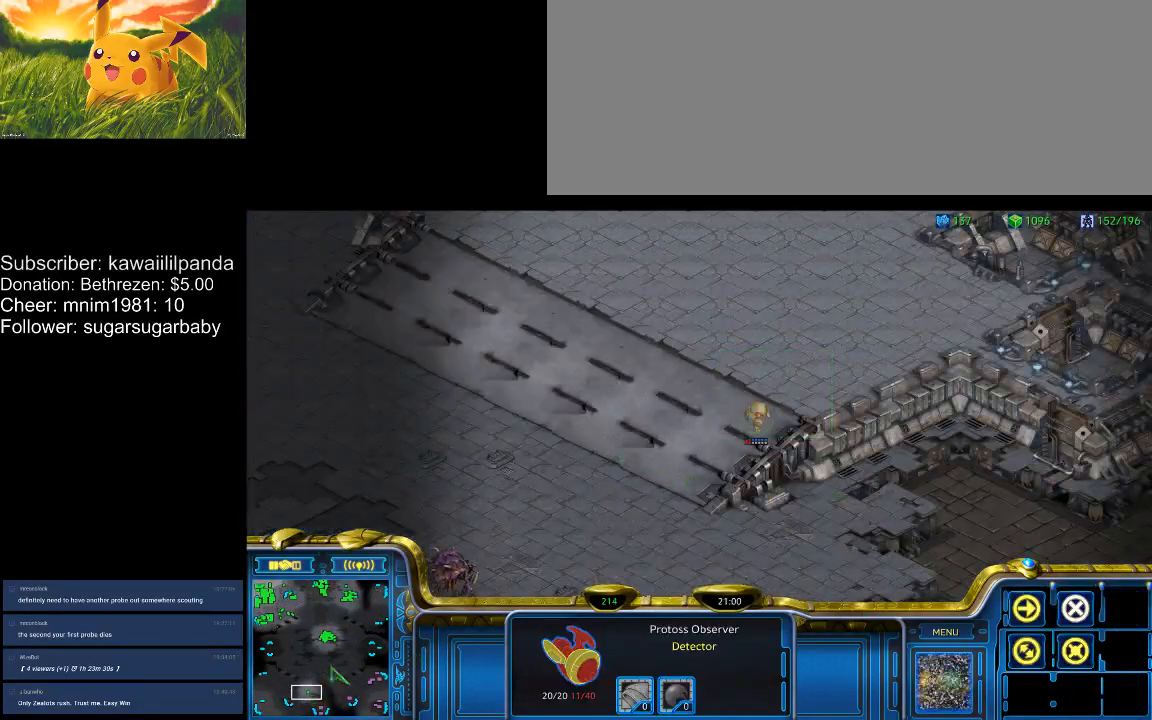
{"keys": [], "events": []}
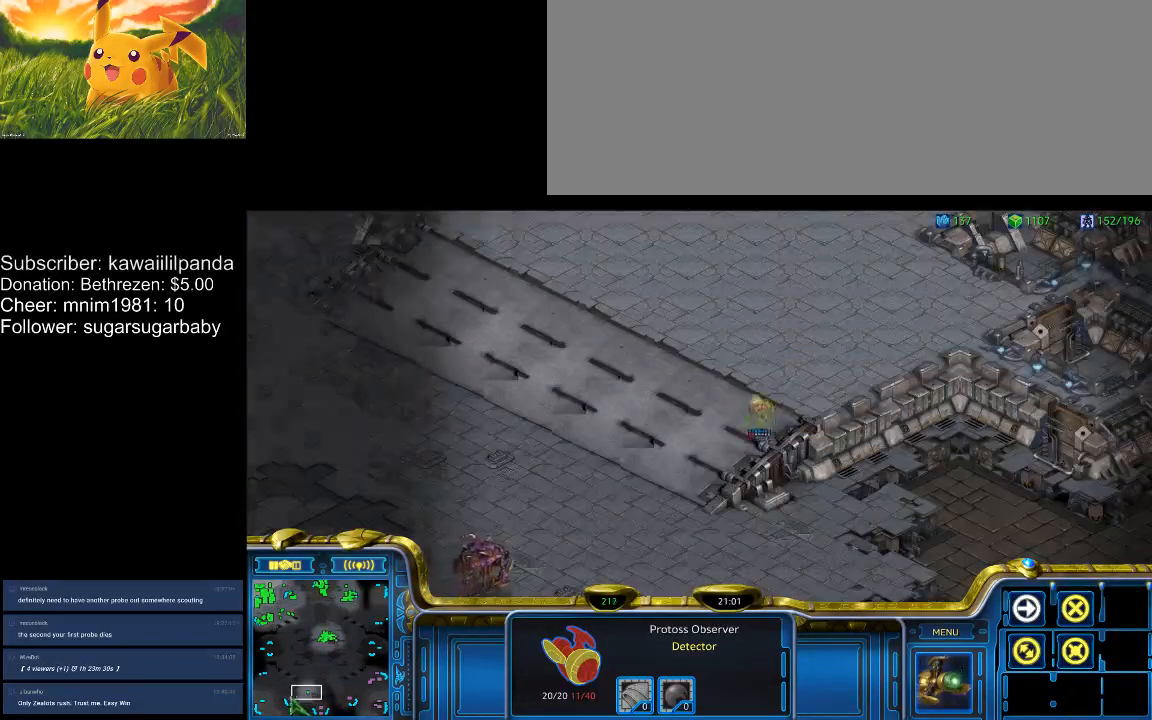
{"keys": [], "events": []}
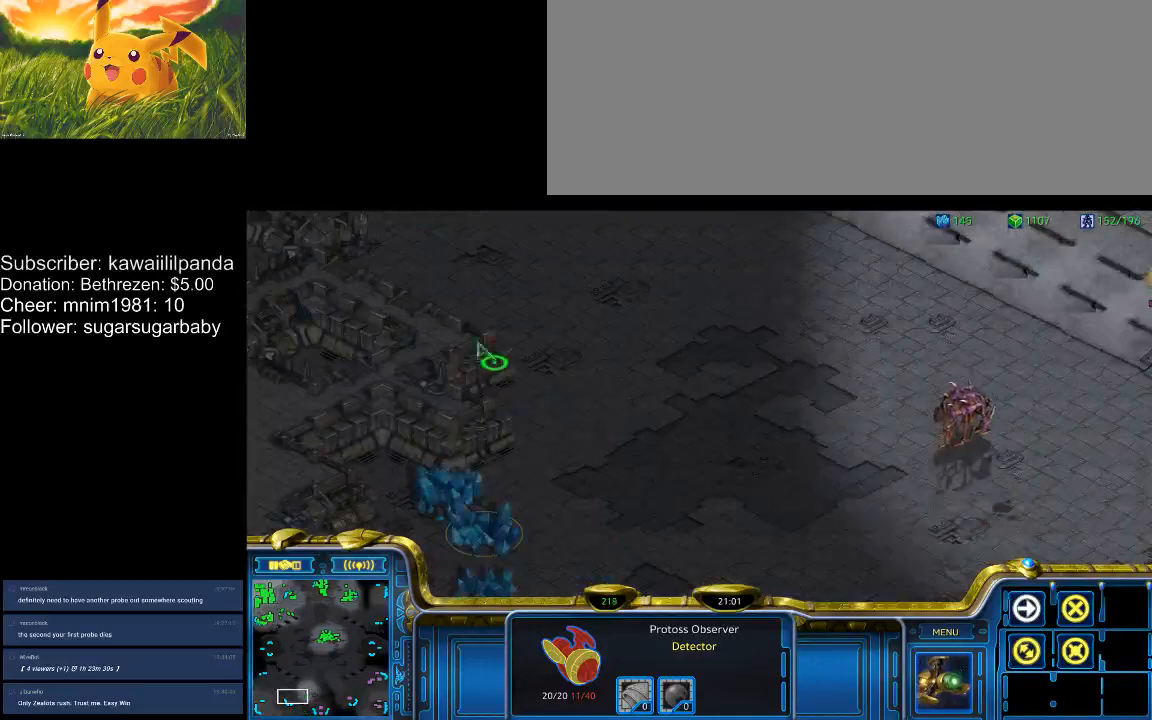
{"keys": [], "events": []}
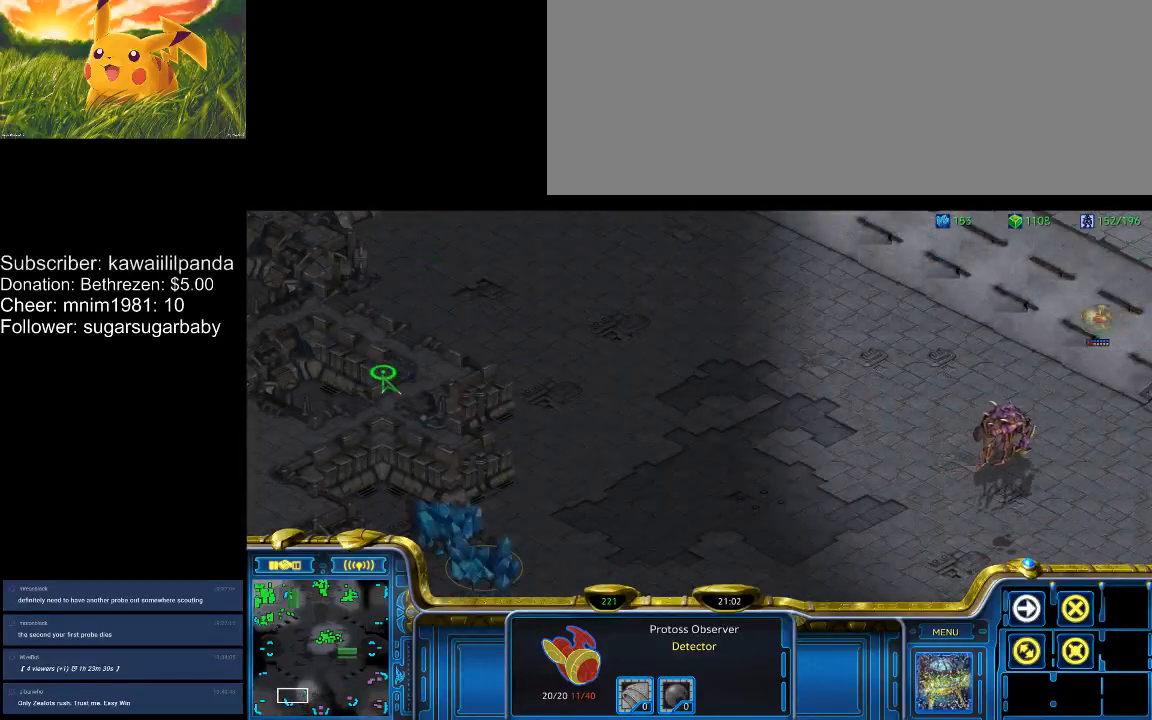
{"keys": [], "events": [[467, "1", "down"], [500, "1", "up"]]}
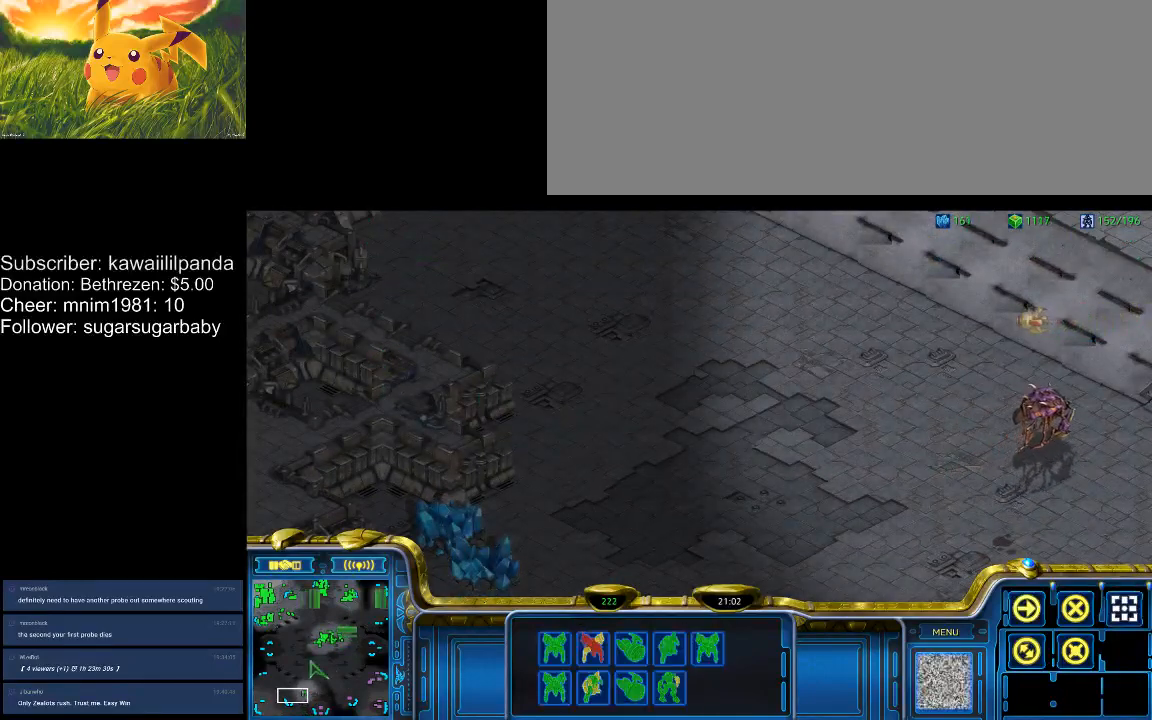
{"keys": ["4"], "events": [[133, "2", "down"], [233, "2", "up"], [300, "3", "down"], [367, "3", "up"], [467, "4", "down"]]}
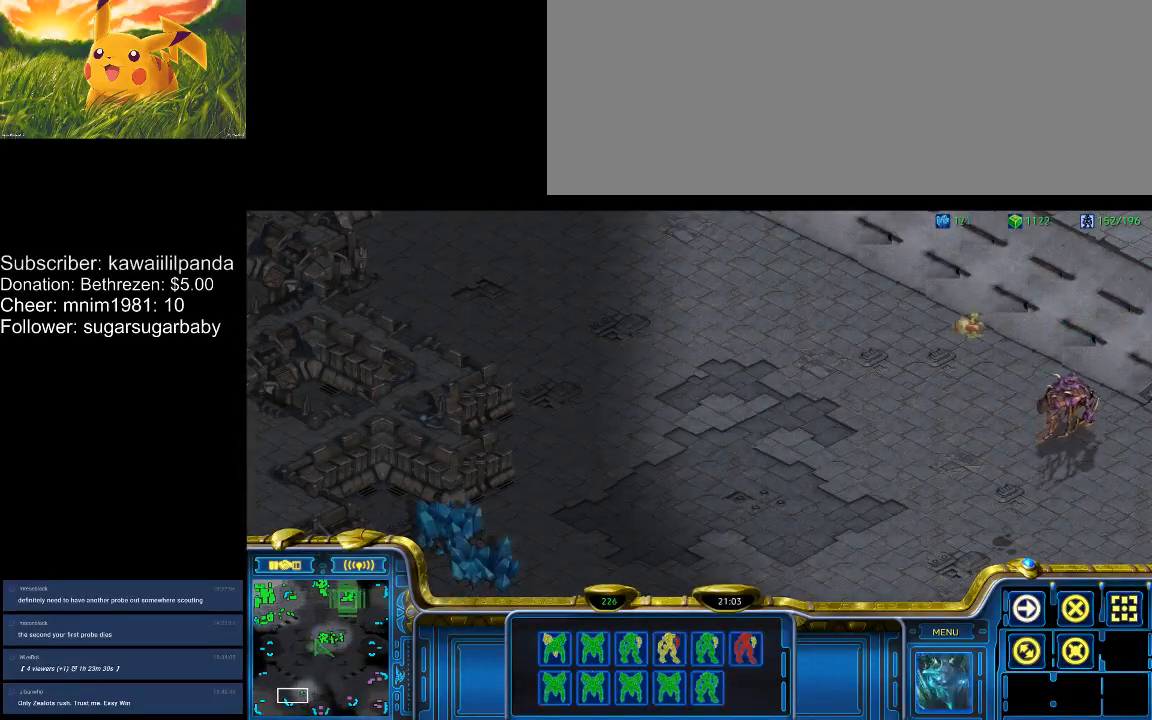
{"keys": [], "events": [[33, "4", "up"], [167, "5", "down"], [200, "5", "up"]]}
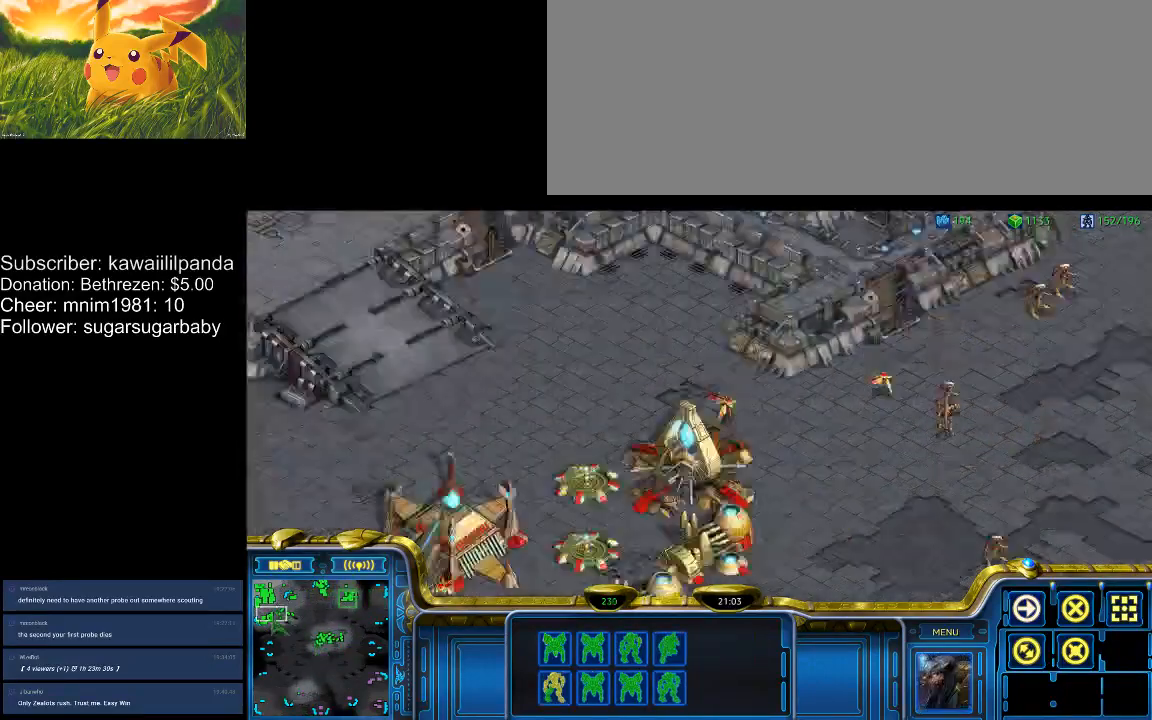
{"keys": [], "events": []}
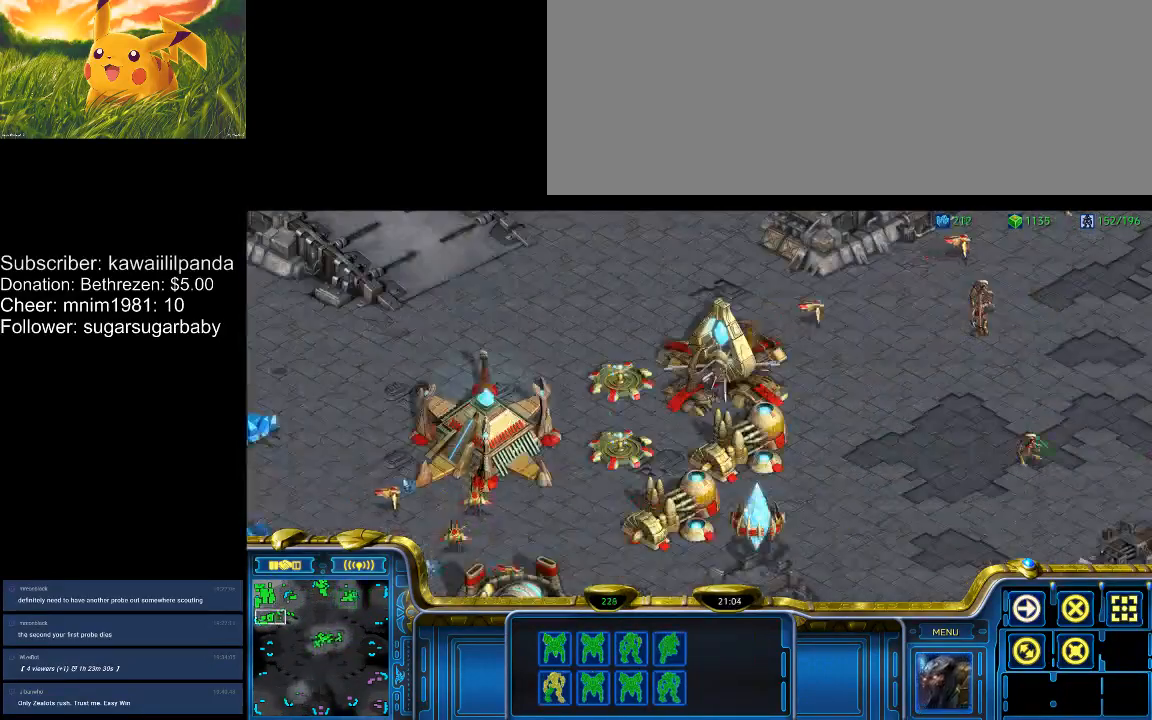
{"keys": ["shift_l"], "events": [[367, "shift_l", "down"]]}
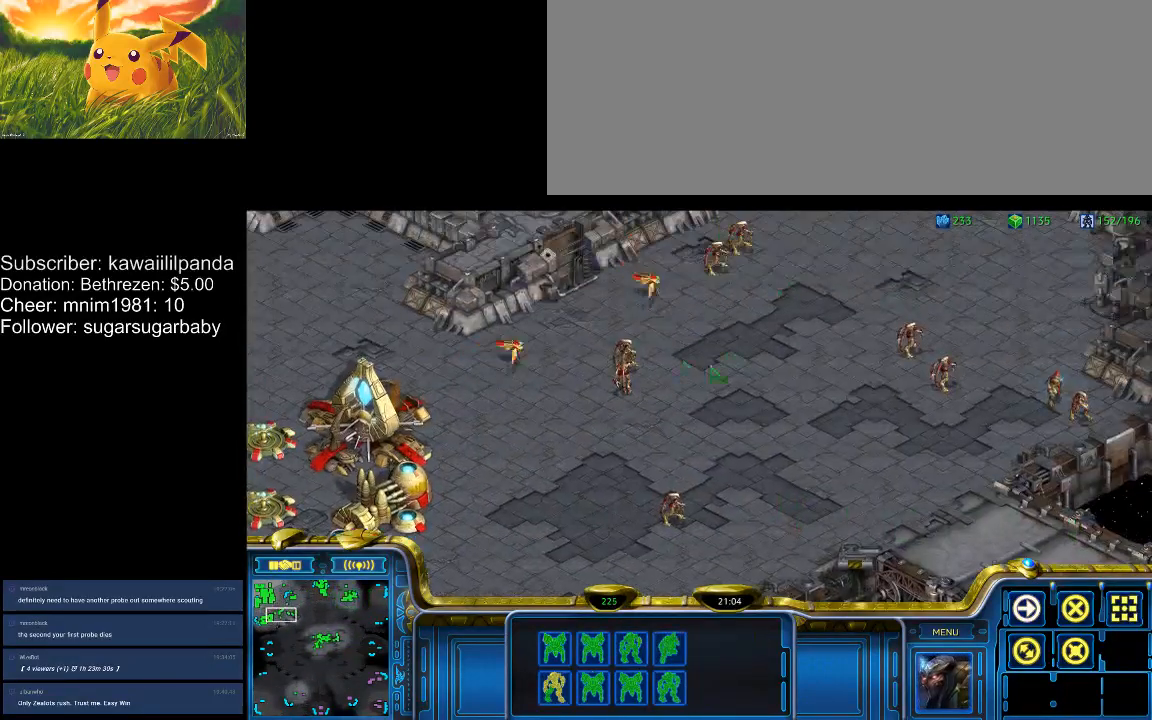
{"keys": ["shift_l"], "events": []}
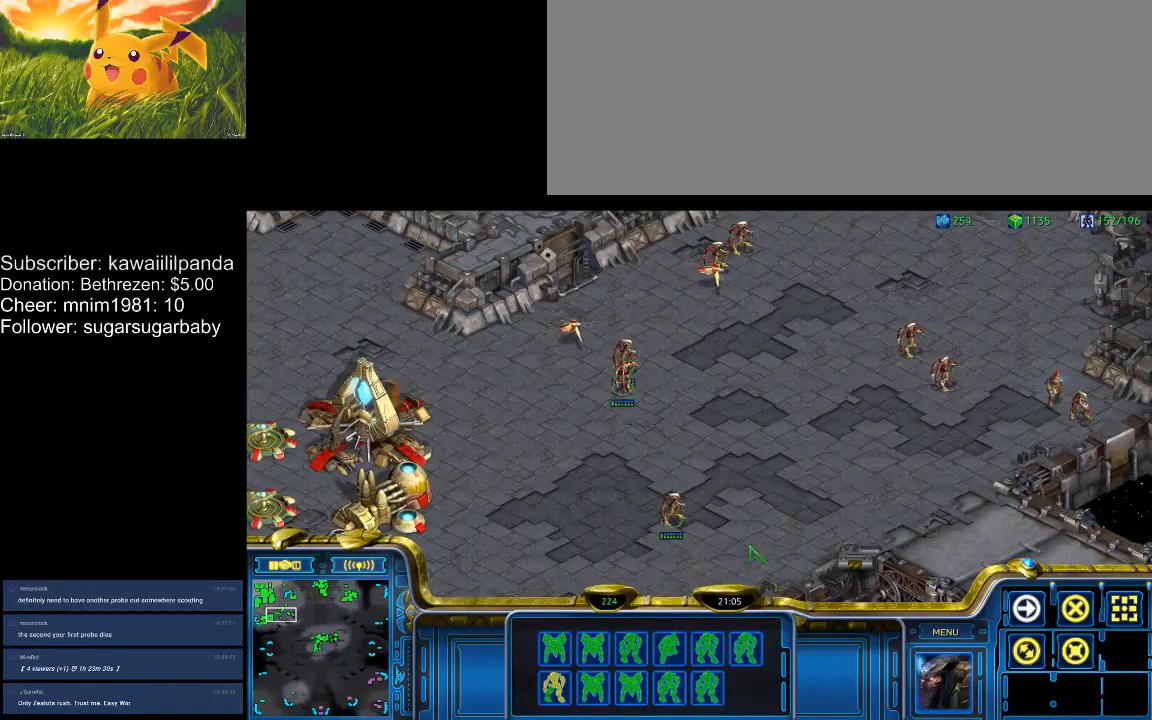
{"keys": ["ctrl_l"], "events": [[67, "shift_l", "up"], [133, "ctrl_l", "down"]]}
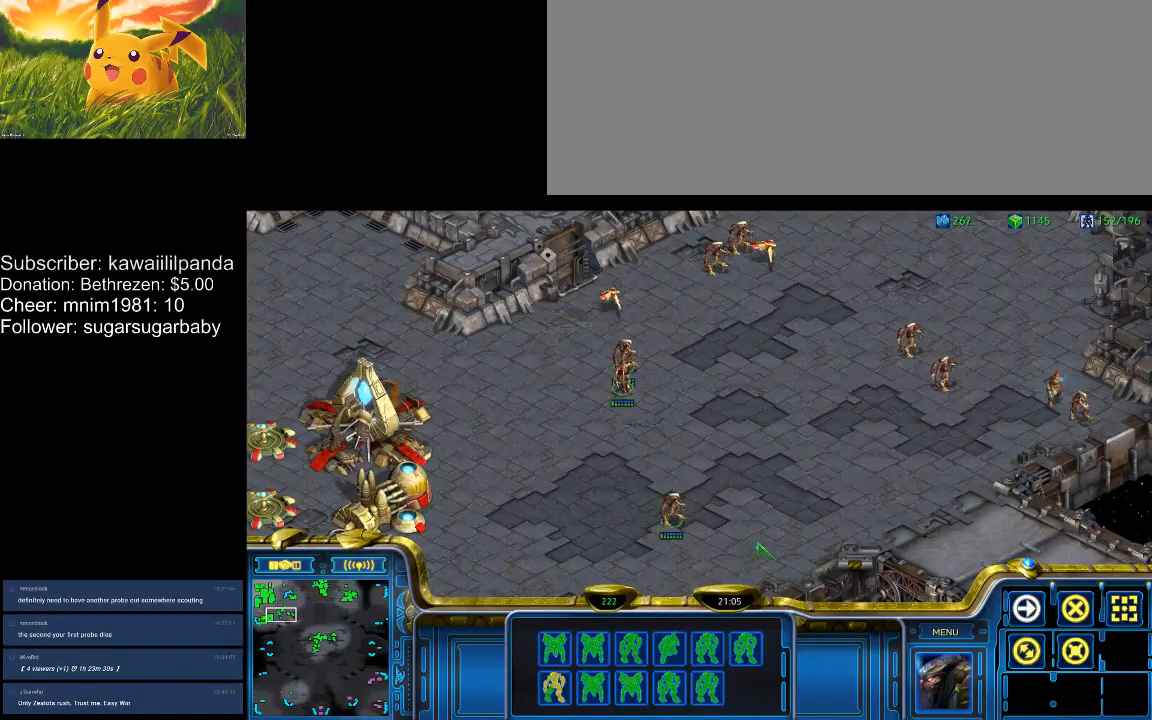
{"keys": [], "events": [[133, "5", "down"], [233, "5", "up"], [233, "ctrl_l", "up"]]}
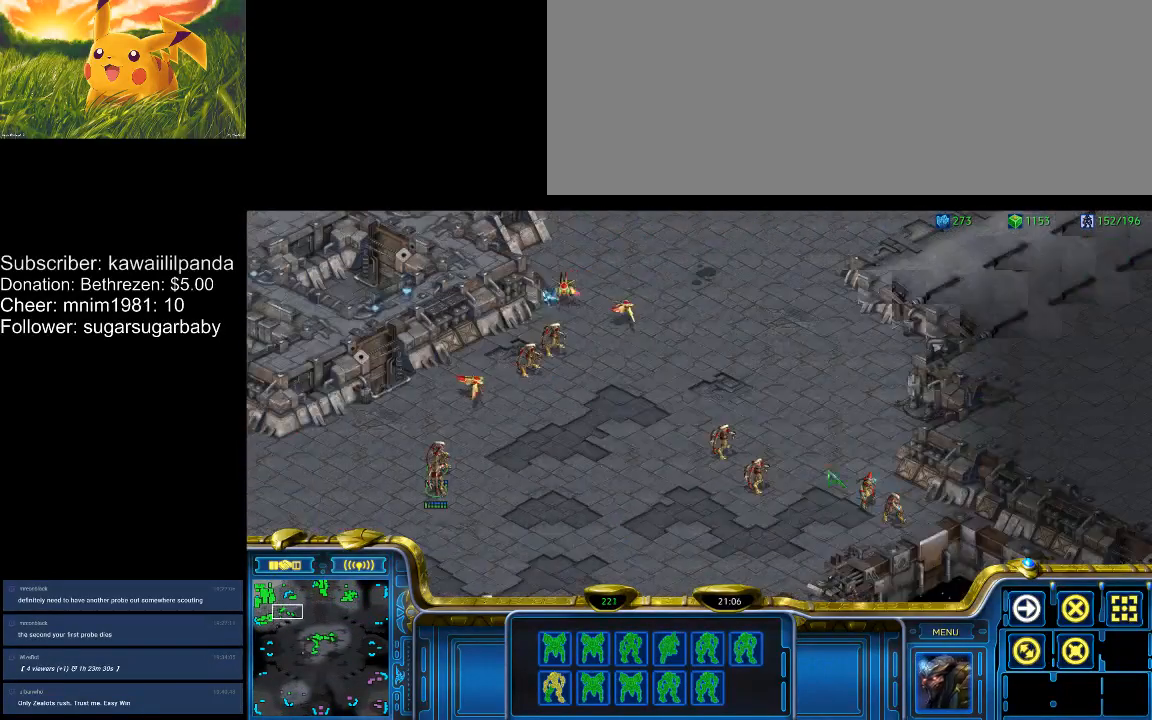
{"keys": [], "events": []}
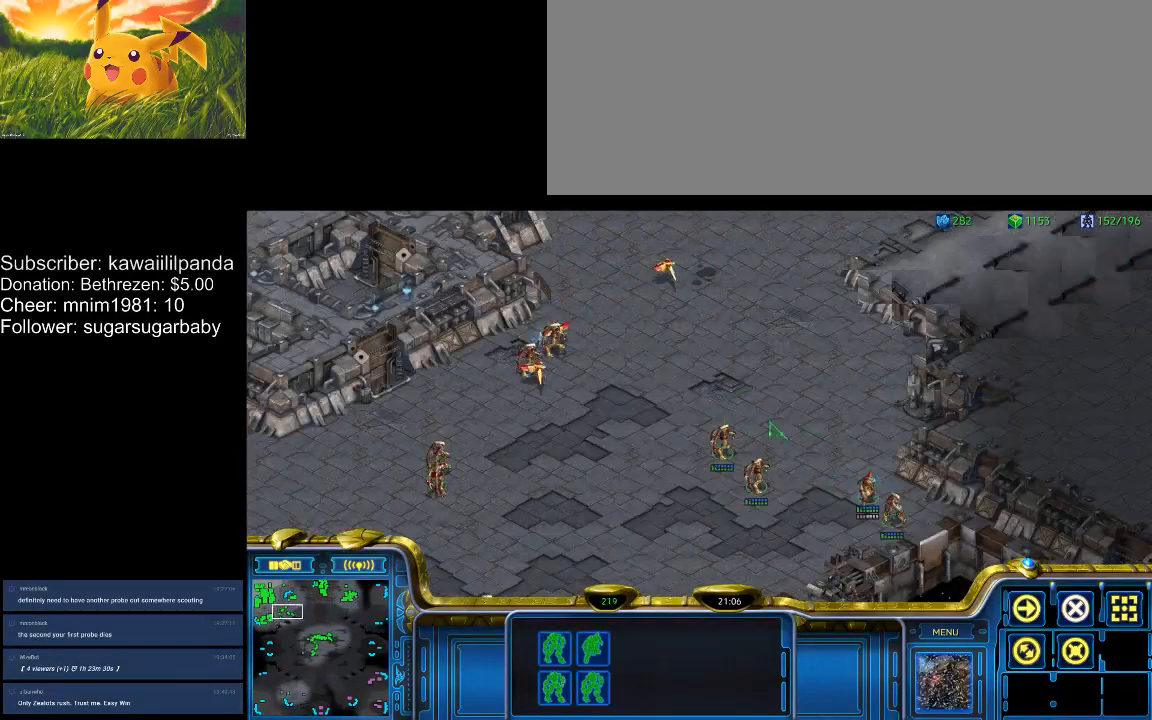
{"keys": ["shift_l"], "events": [[33, "shift_l", "down"]]}
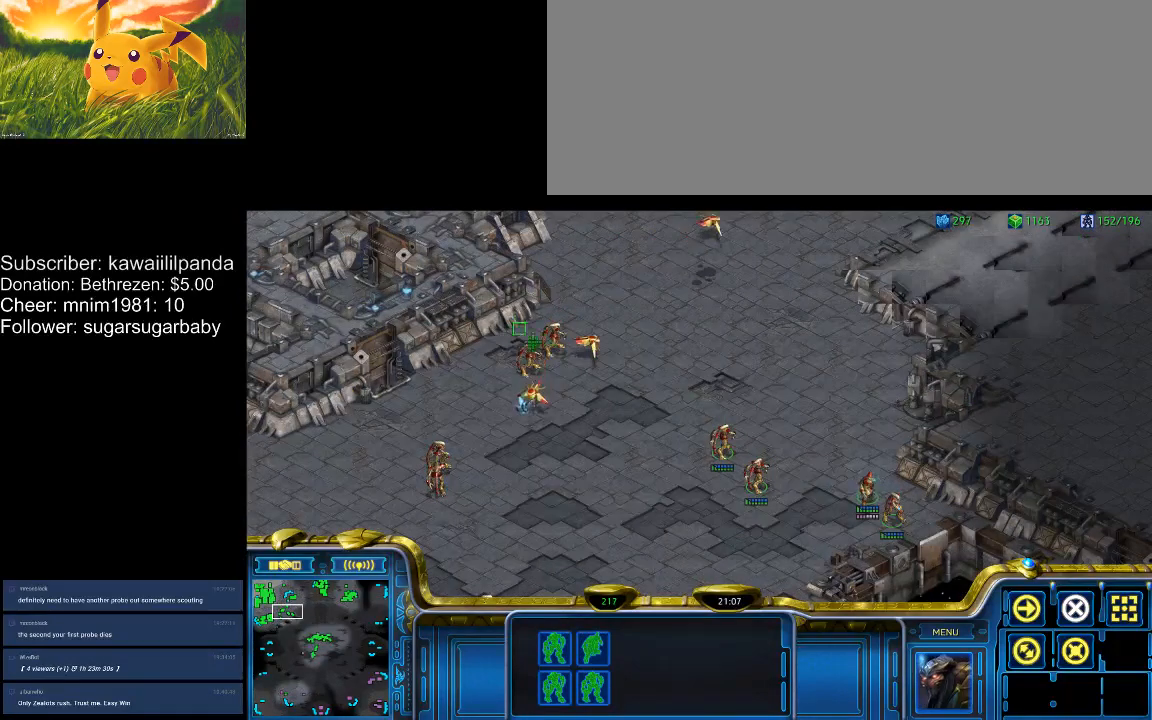
{"keys": [], "events": [[367, "shift_l", "up"]]}
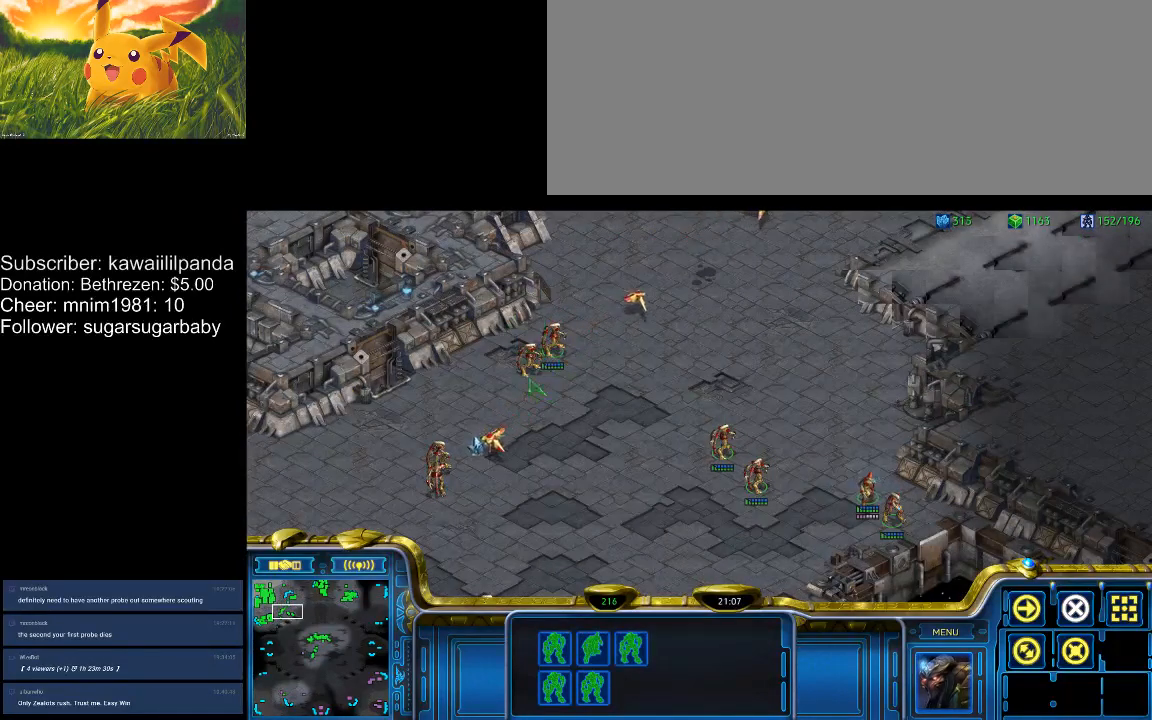
{"keys": ["shift_l"], "events": [[167, "shift_l", "down"]]}
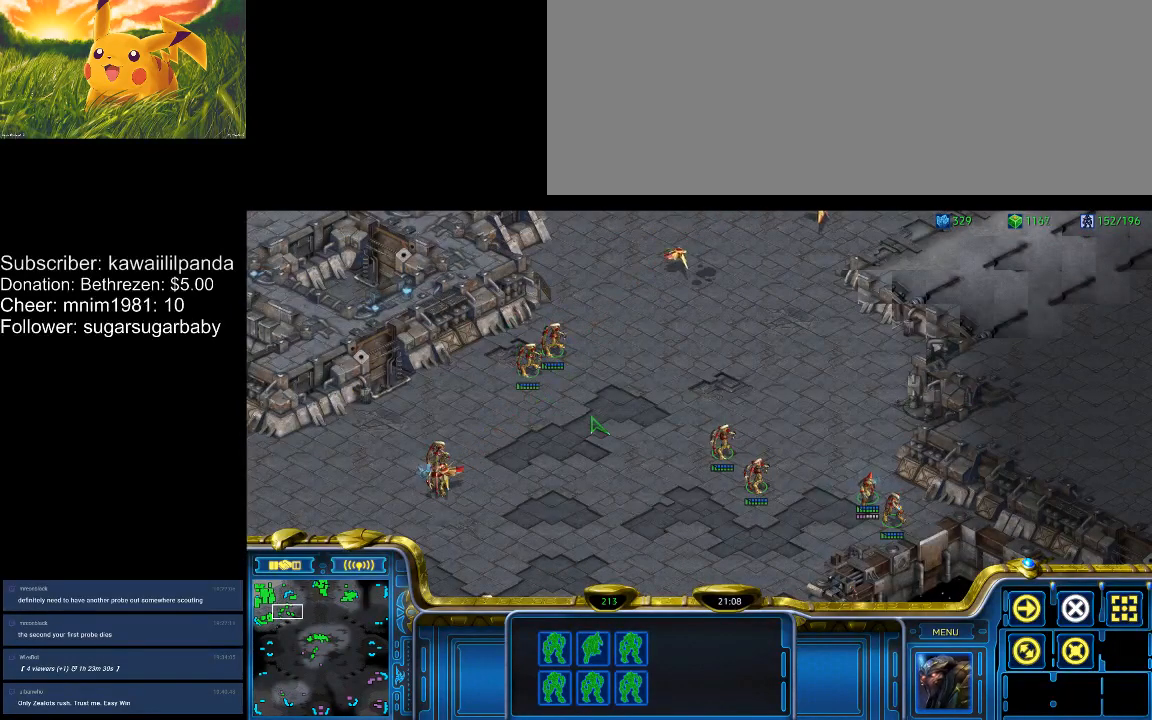
{"keys": ["ctrl_l"], "events": [[300, "shift_l", "up"], [433, "ctrl_l", "down"]]}
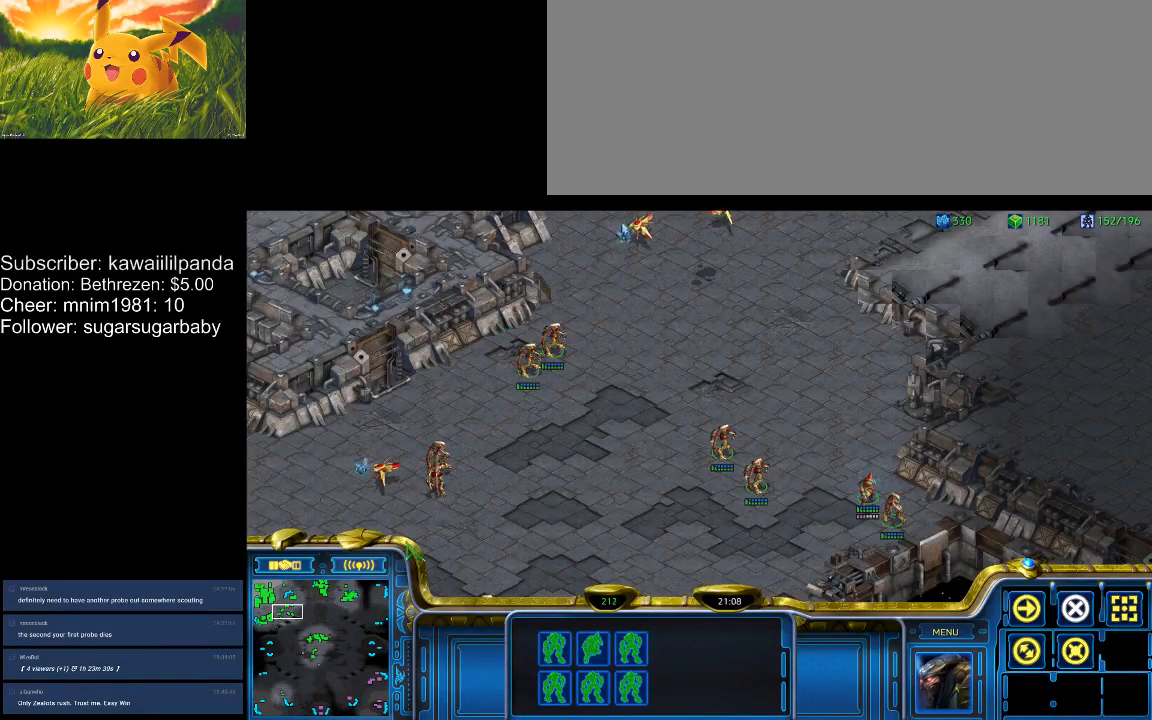
{"keys": [], "events": [[167, "6", "down"], [267, "6", "up"], [267, "ctrl_l", "up"], [367, "1", "down"], [467, "1", "up"]]}
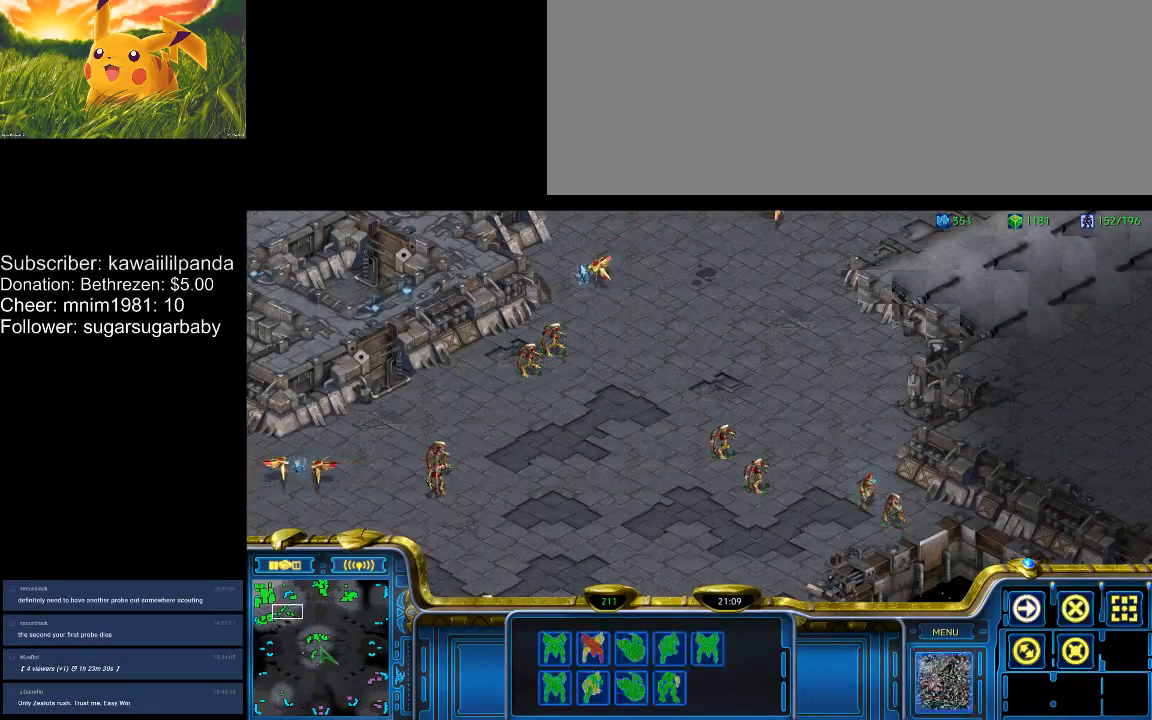
{"keys": [], "events": [[67, "2", "down"], [133, "2", "up"], [200, "3", "down"], [300, "3", "up"], [367, "4", "down"], [433, "4", "up"]]}
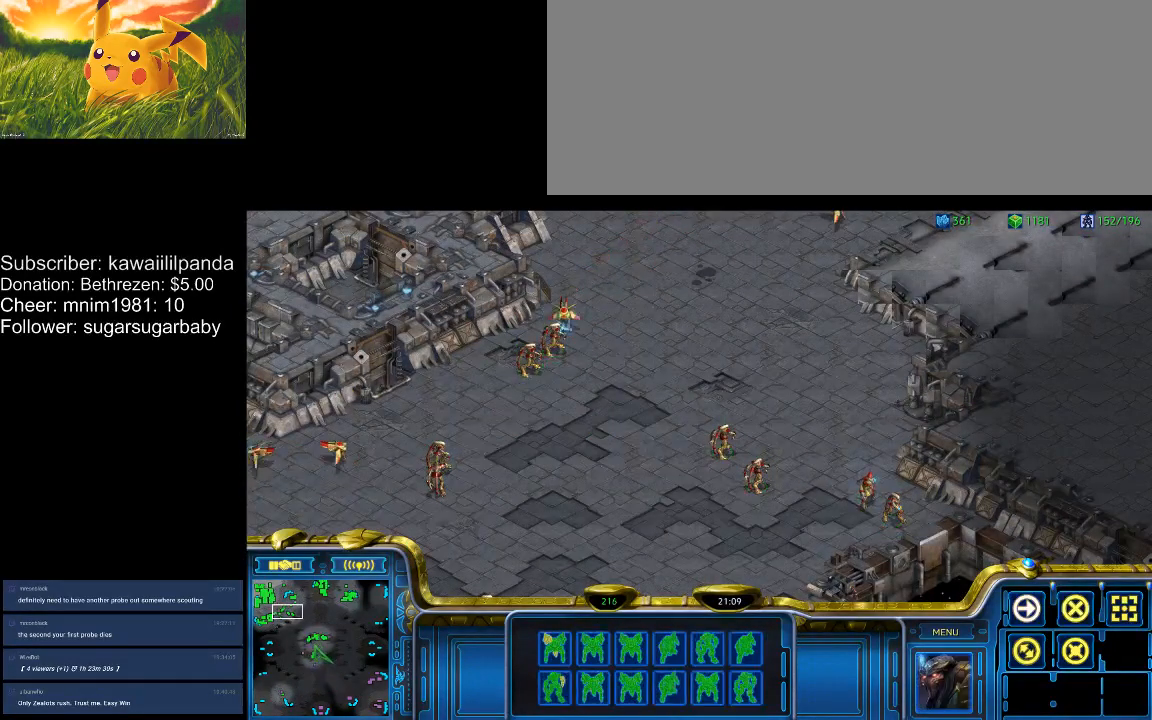
{"keys": [], "events": [[33, "5", "down"], [67, "5", "up"], [167, "6", "down"], [200, "6", "up"]]}
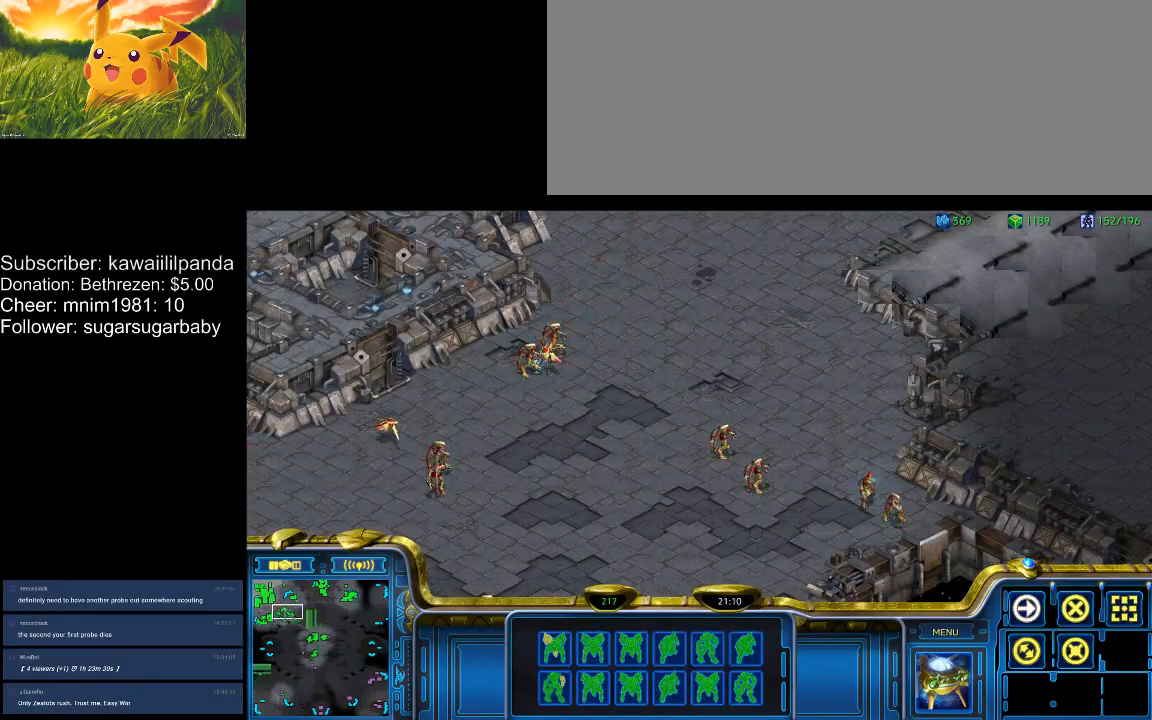
{"keys": [], "events": []}
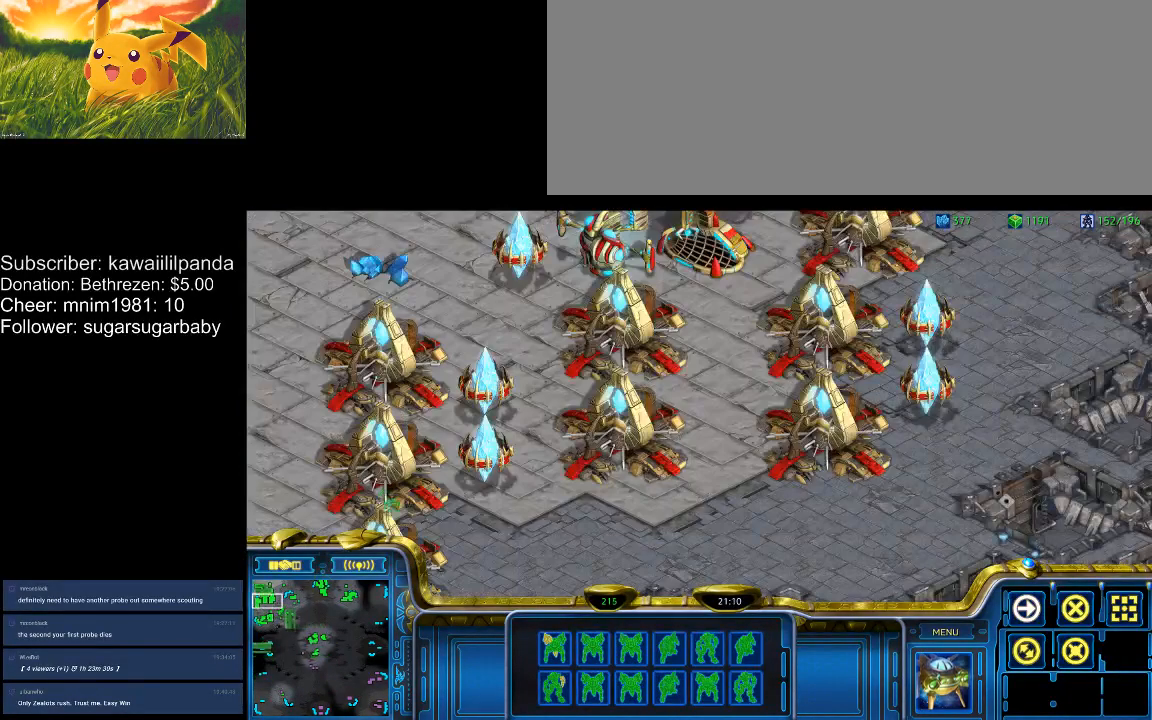
{"keys": [], "events": [[333, "e", "down"], [433, "e", "up"]]}
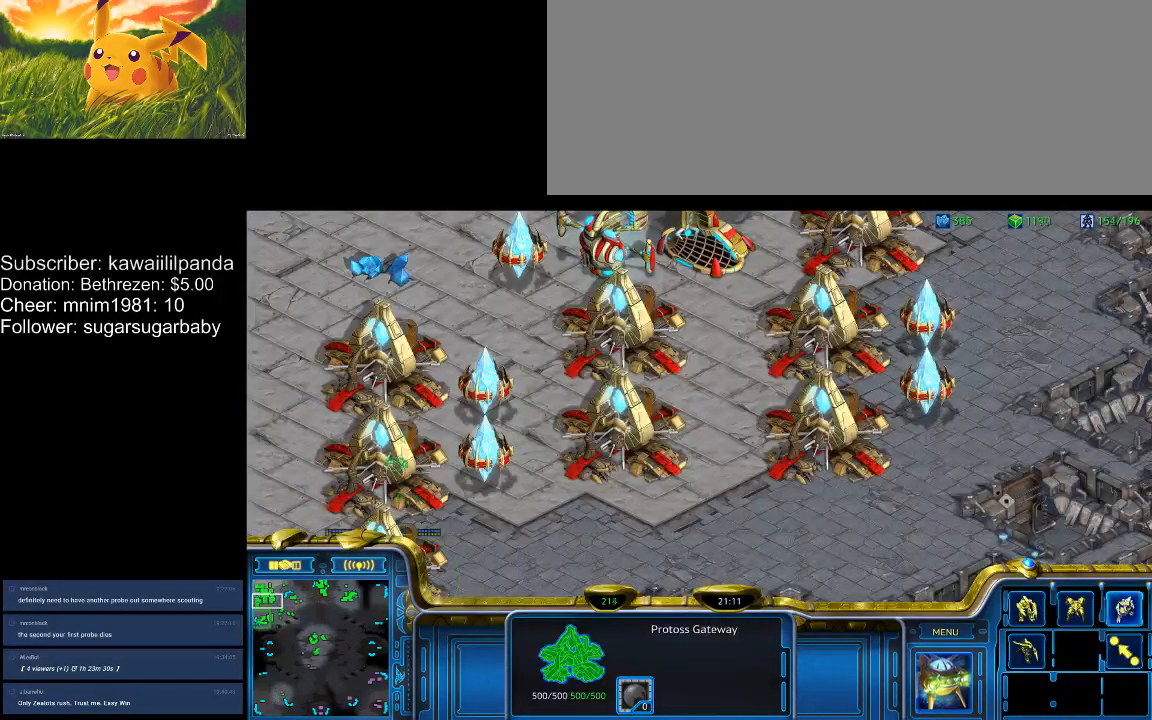
{"keys": ["w"], "events": [[33, "e", "down"], [100, "e", "up"], [200, "e", "down"], [300, "e", "up"], [500, "w", "down"]]}
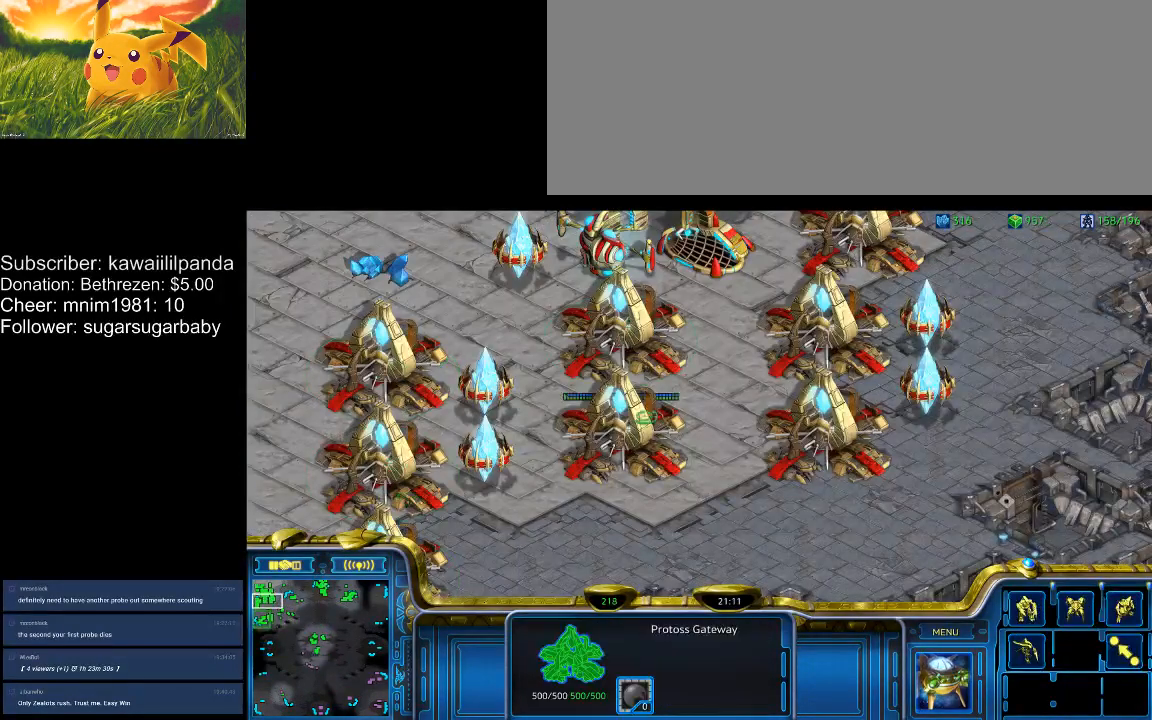
{"keys": [], "events": [[33, "w", "up"], [133, "w", "down"], [233, "w", "up"], [367, "w", "down"], [467, "w", "up"]]}
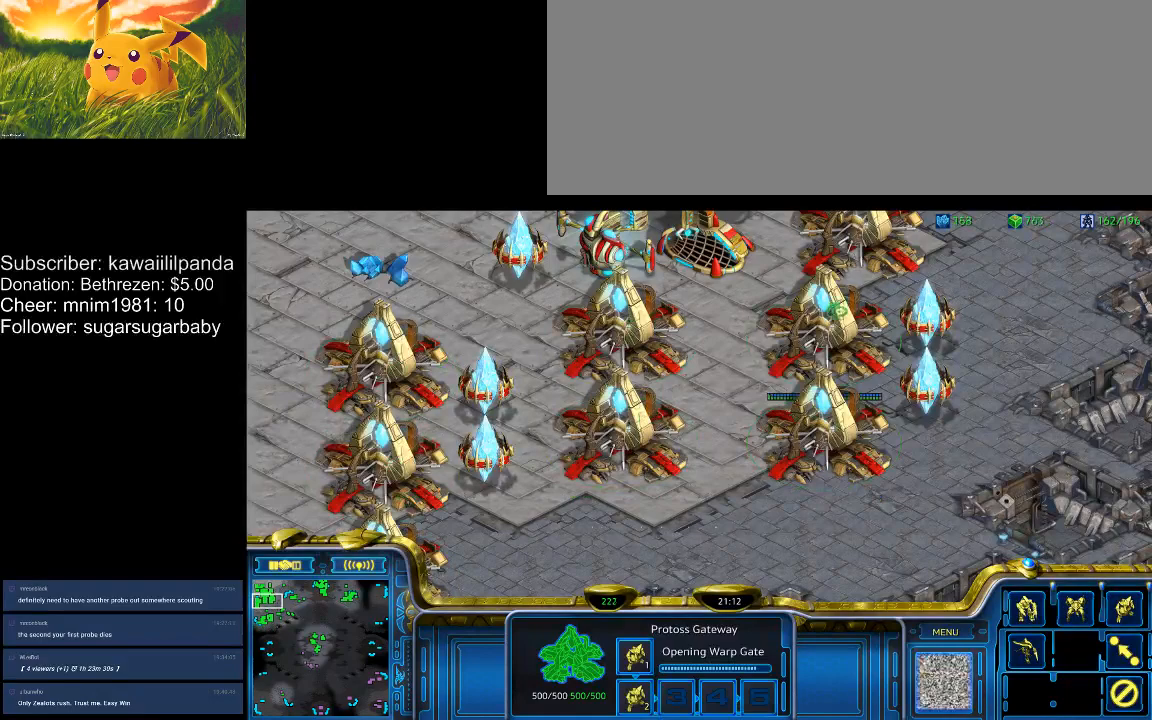
{"keys": [], "events": []}
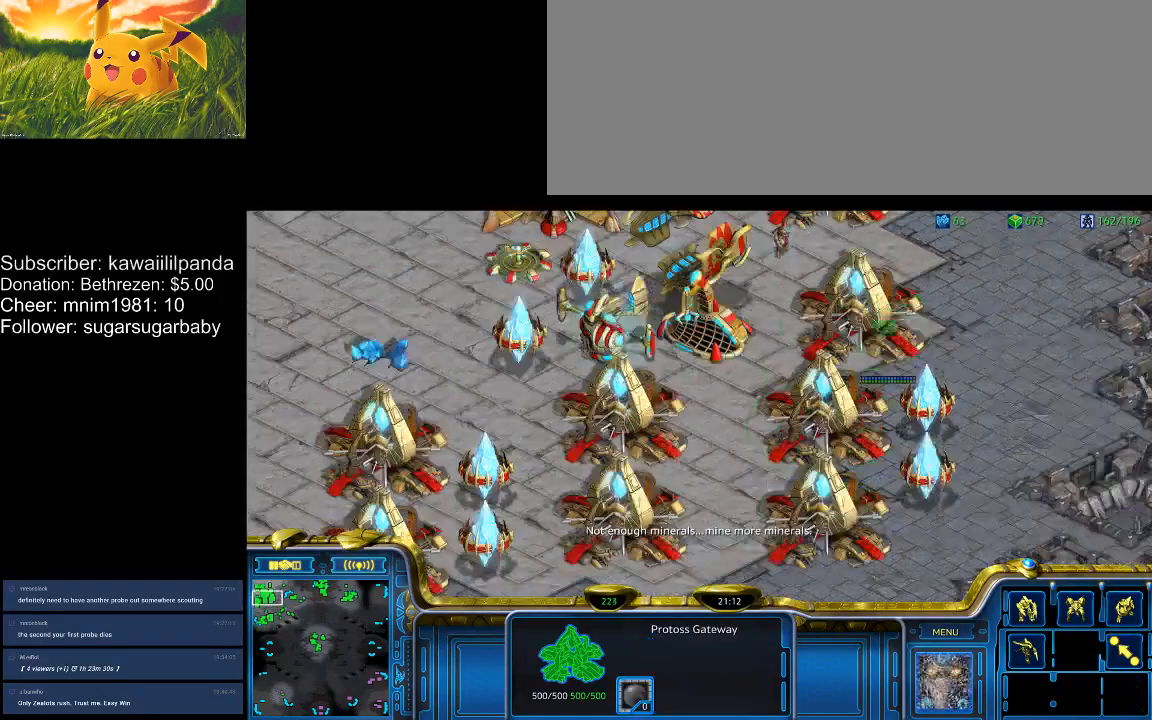
{"keys": ["e"], "events": [[167, "e", "down"], [267, "e", "up"], [500, "e", "down"]]}
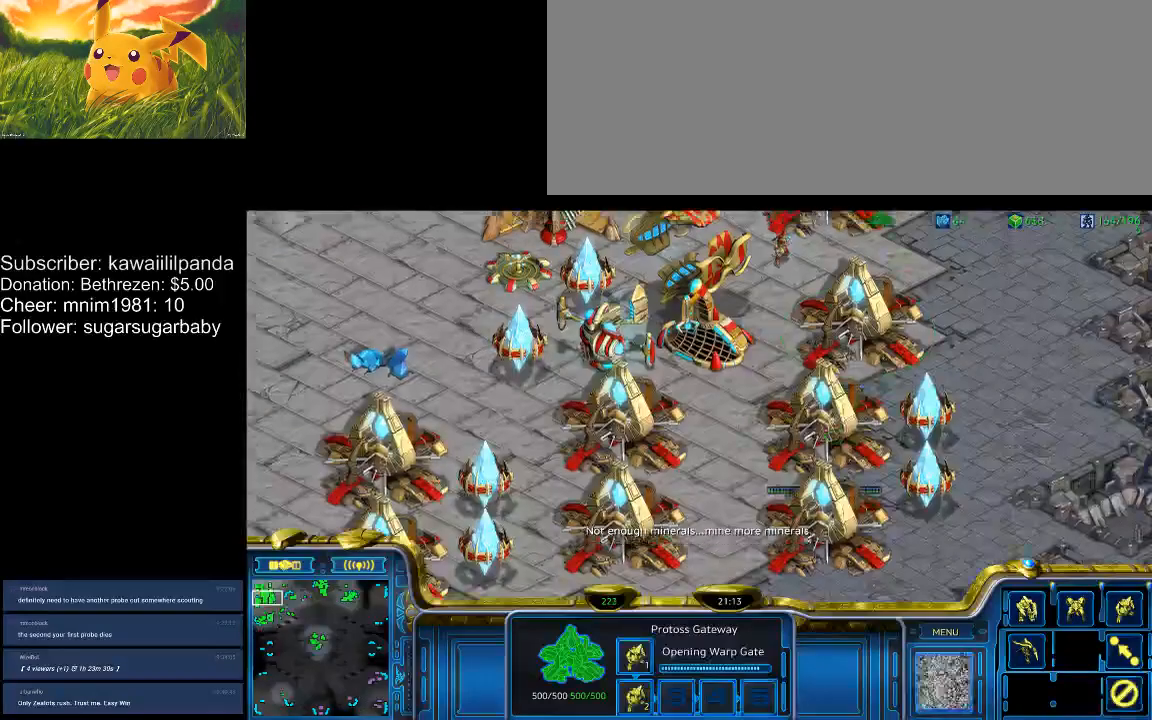
{"keys": [], "events": [[33, "e", "up"], [400, "2", "down"], [500, "2", "up"]]}